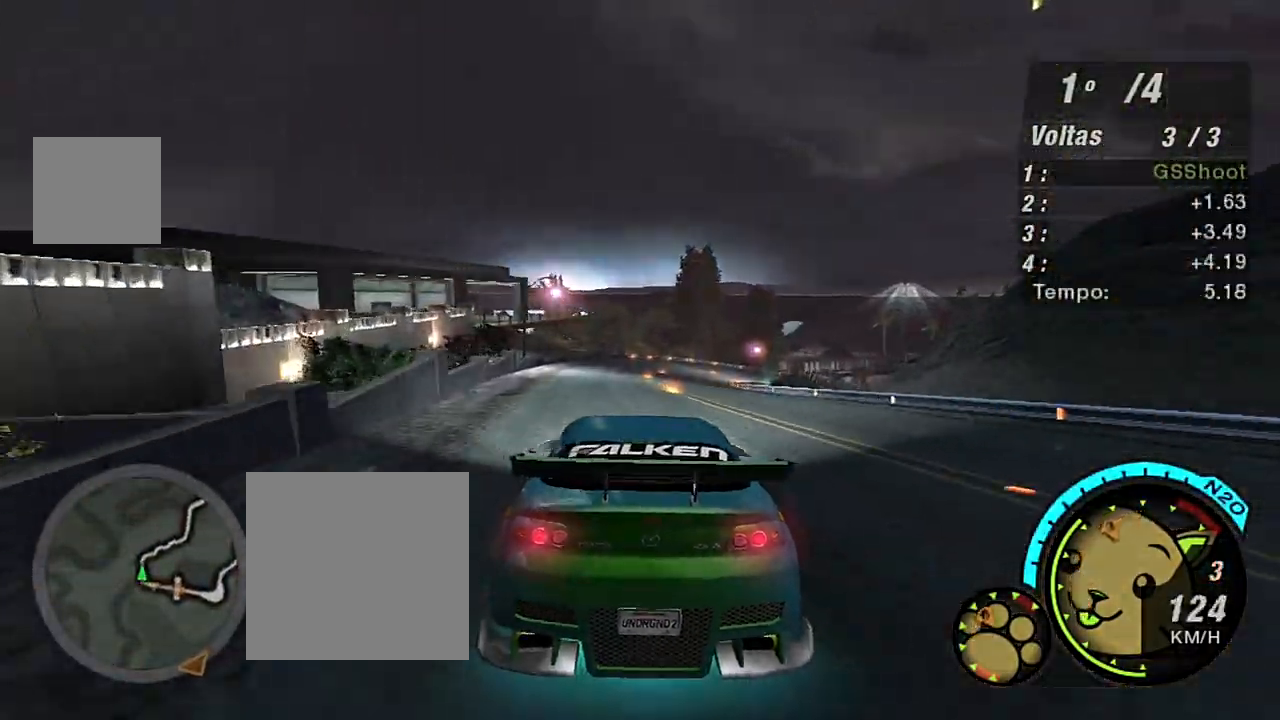
Gameplay with a controller (Xbox layout); each line is a JSON object with the inputs held at the frame after it. "events" lists button and stick changes between this image and that frame as [ms after this image, input, new state], when the widget could be followed in between.
{"buttons": ["R2"], "left_stick": "center", "right_stick": "center", "events": [[166, "R1", "down"], [267, "R1", "up"]]}
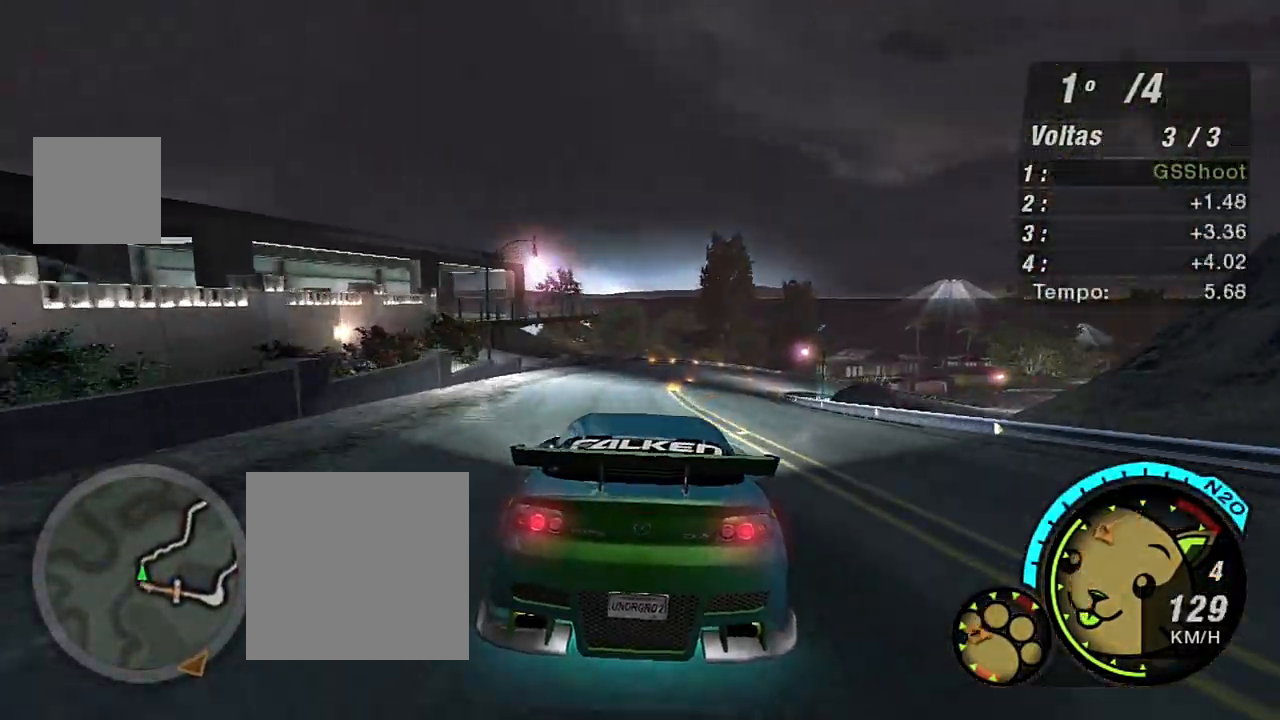
{"buttons": ["R2"], "left_stick": "up-right", "right_stick": "center", "events": [[134, "left_stick", "up-right"]]}
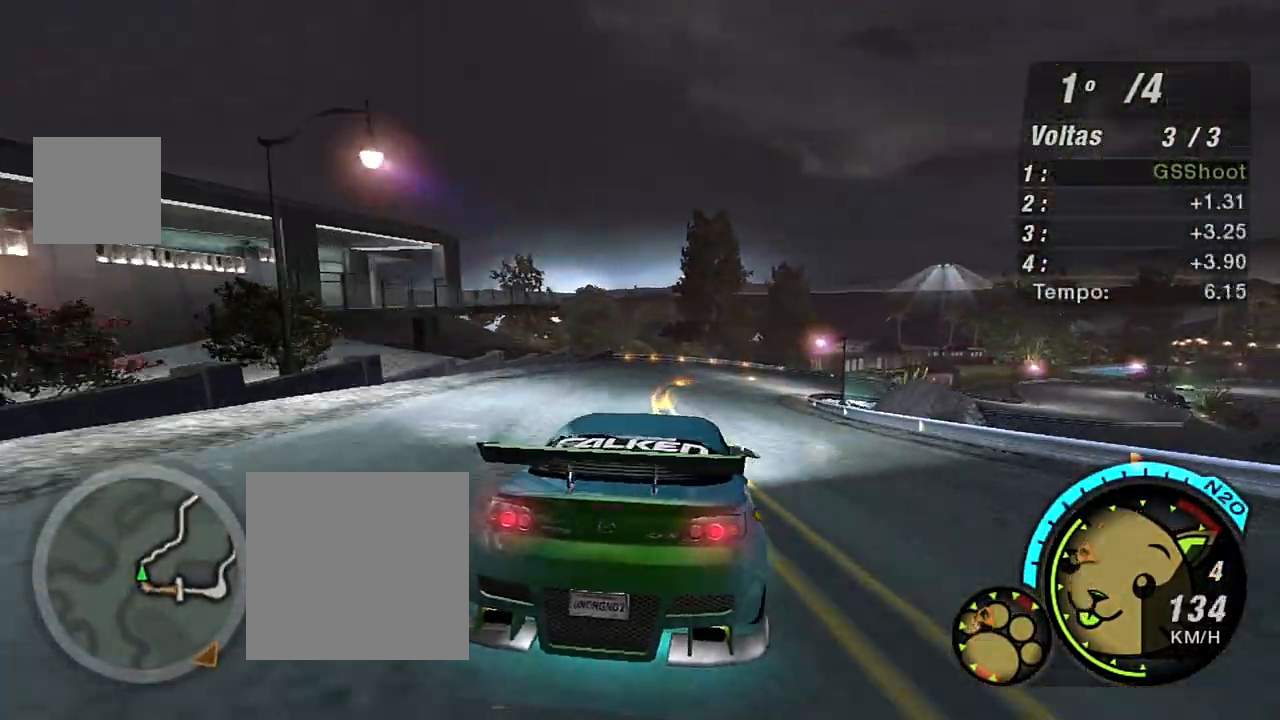
{"buttons": ["R2"], "left_stick": "right", "right_stick": "center", "events": [[34, "left_stick", "left"], [200, "left_stick", "center"], [334, "left_stick", "right"]]}
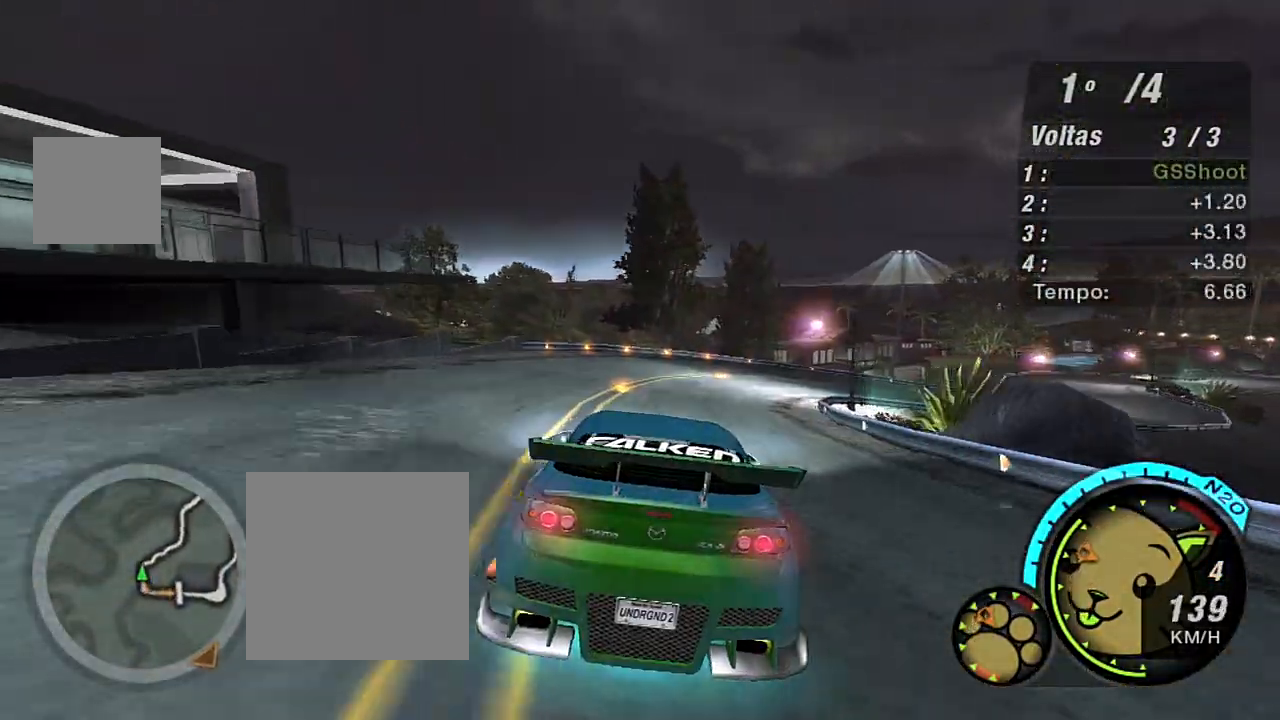
{"buttons": ["R2"], "left_stick": "right", "right_stick": "center", "events": [[33, "left_stick", "up-right"], [233, "left_stick", "right"]]}
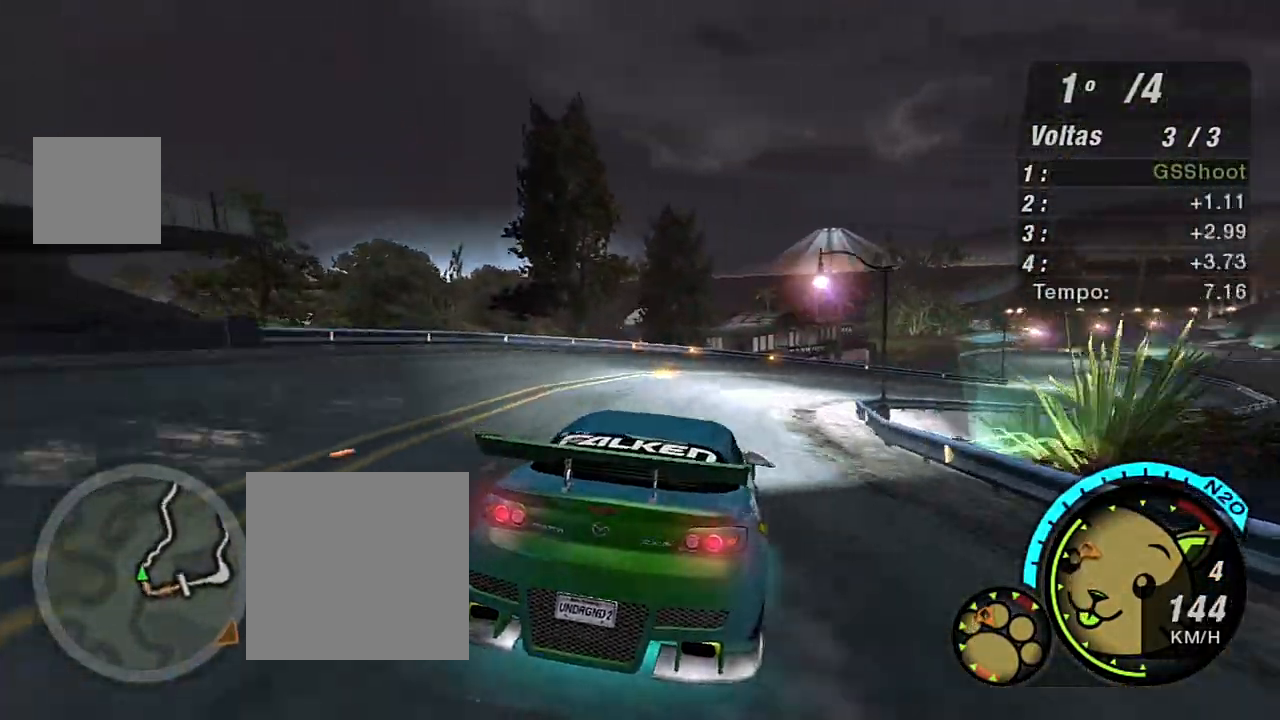
{"buttons": ["R2"], "left_stick": "right", "right_stick": "center", "events": [[167, "left_stick", "up"], [234, "left_stick", "up-right"], [334, "left_stick", "right"]]}
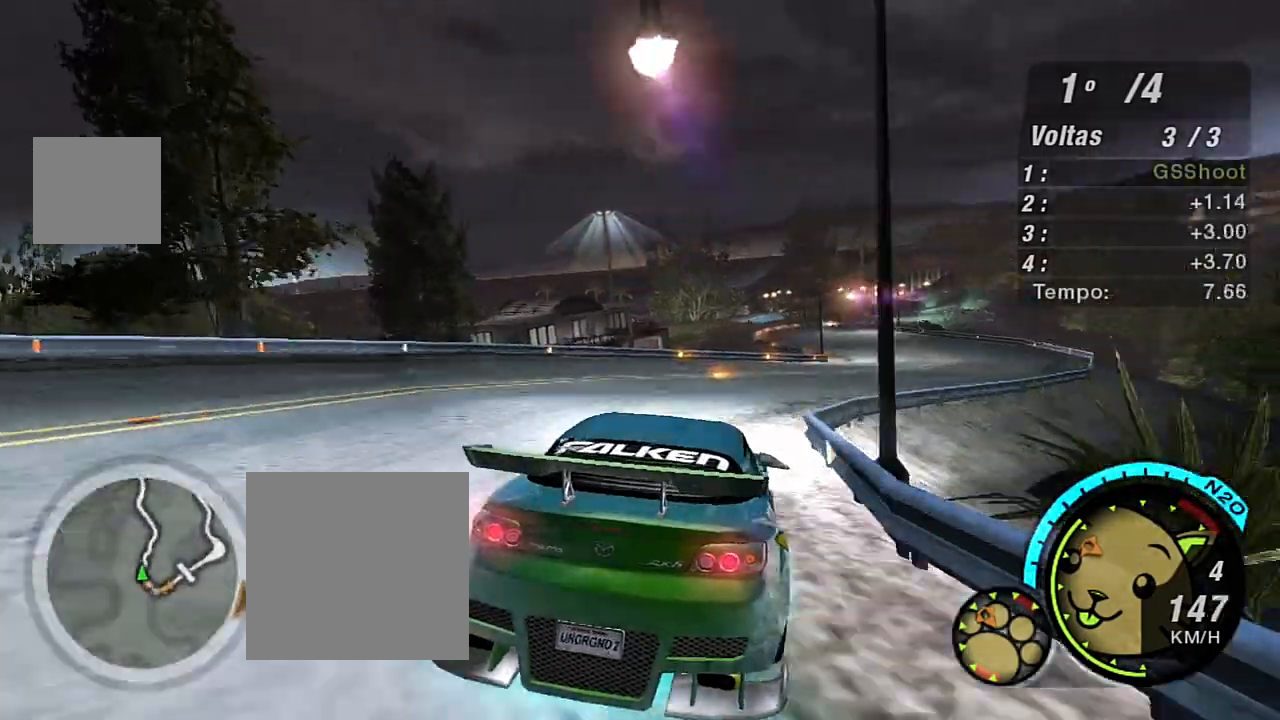
{"buttons": ["R2"], "left_stick": "center", "right_stick": "center", "events": [[200, "left_stick", "center"]]}
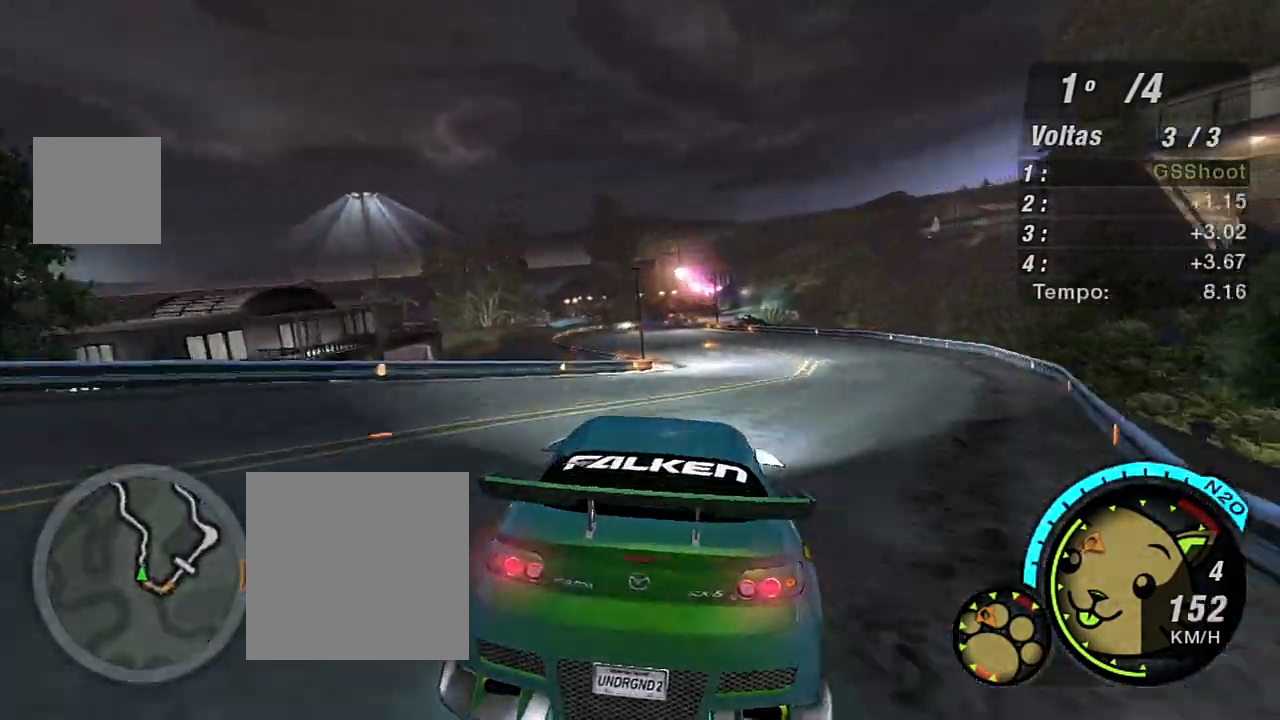
{"buttons": ["R2"], "left_stick": "center", "right_stick": "center", "events": [[34, "left_stick", "up-right"], [234, "left_stick", "up-left"], [434, "left_stick", "center"]]}
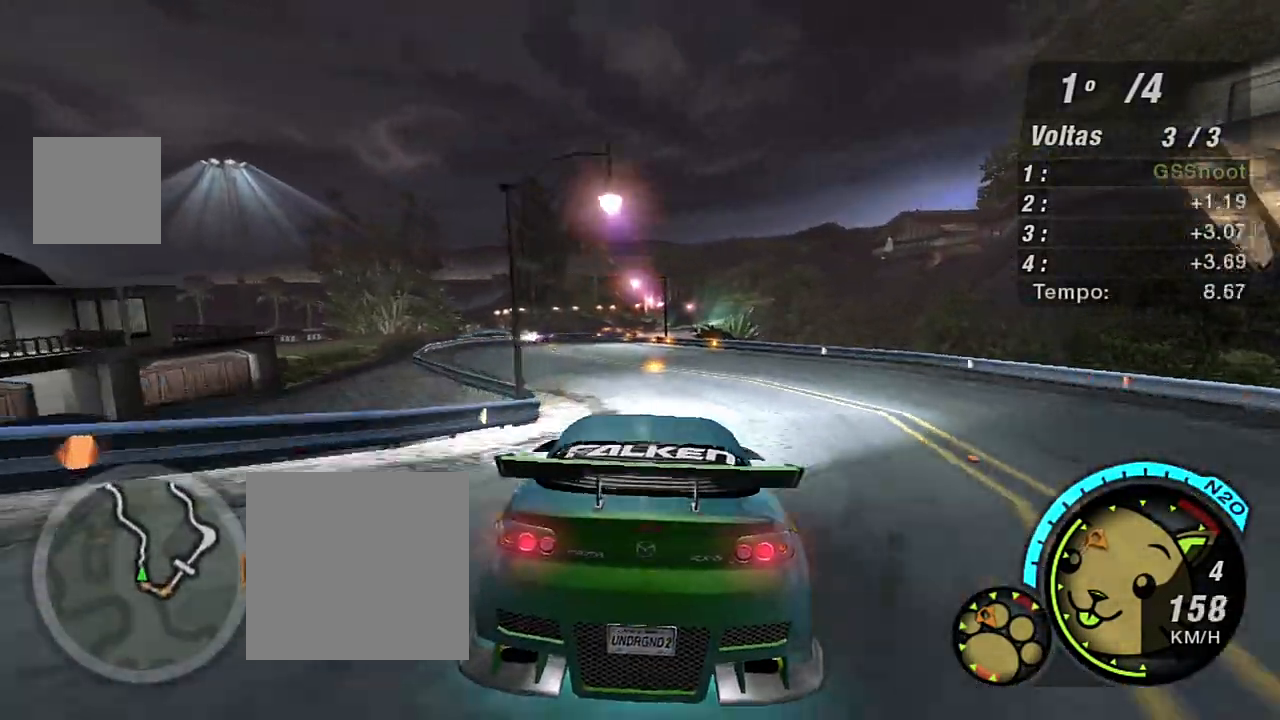
{"buttons": ["R2"], "left_stick": "center", "right_stick": "center", "events": [[67, "left_stick", "up-left"], [167, "left_stick", "center"]]}
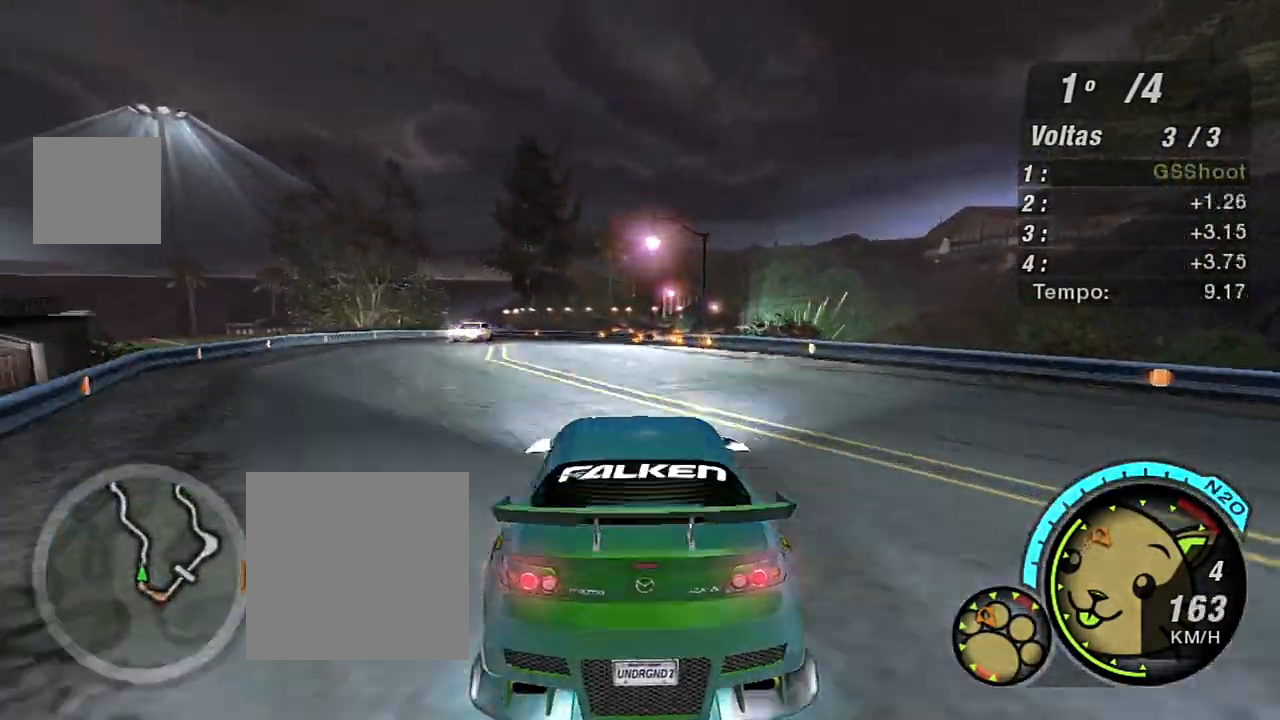
{"buttons": ["R2"], "left_stick": "up-right", "right_stick": "center", "events": [[234, "left_stick", "up-right"]]}
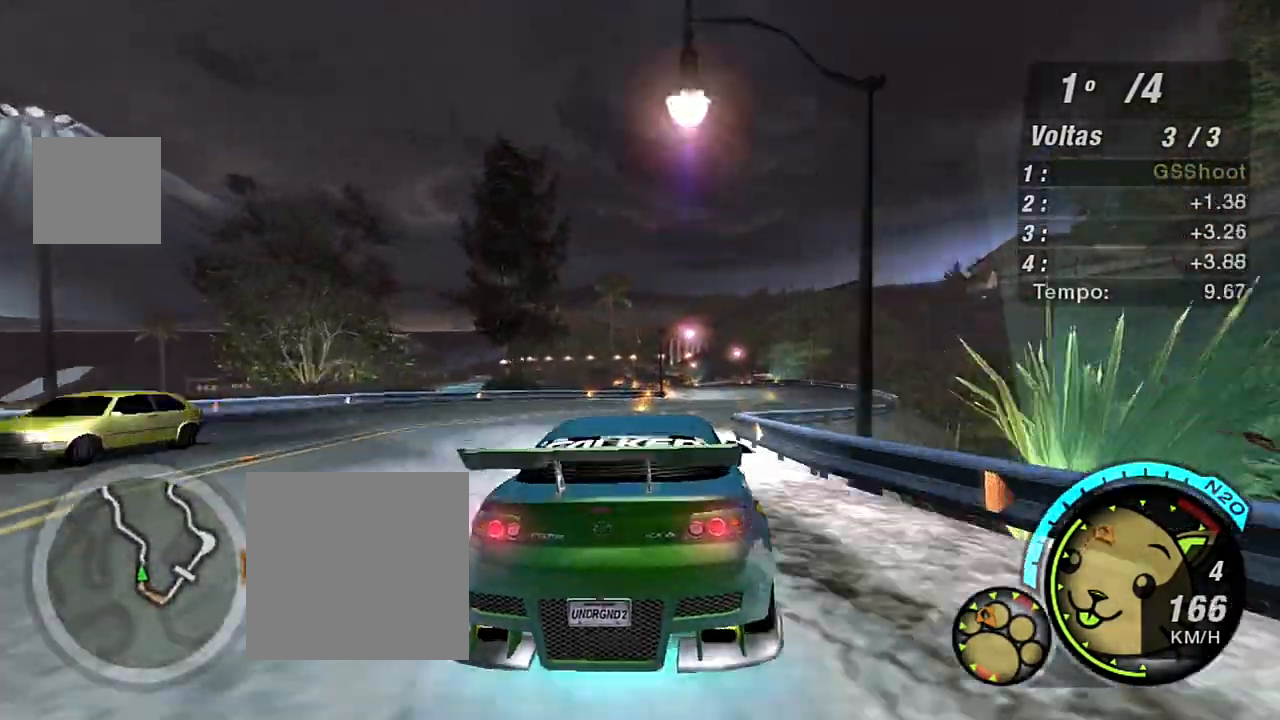
{"buttons": ["R2"], "left_stick": "center", "right_stick": "center", "events": [[67, "left_stick", "center"]]}
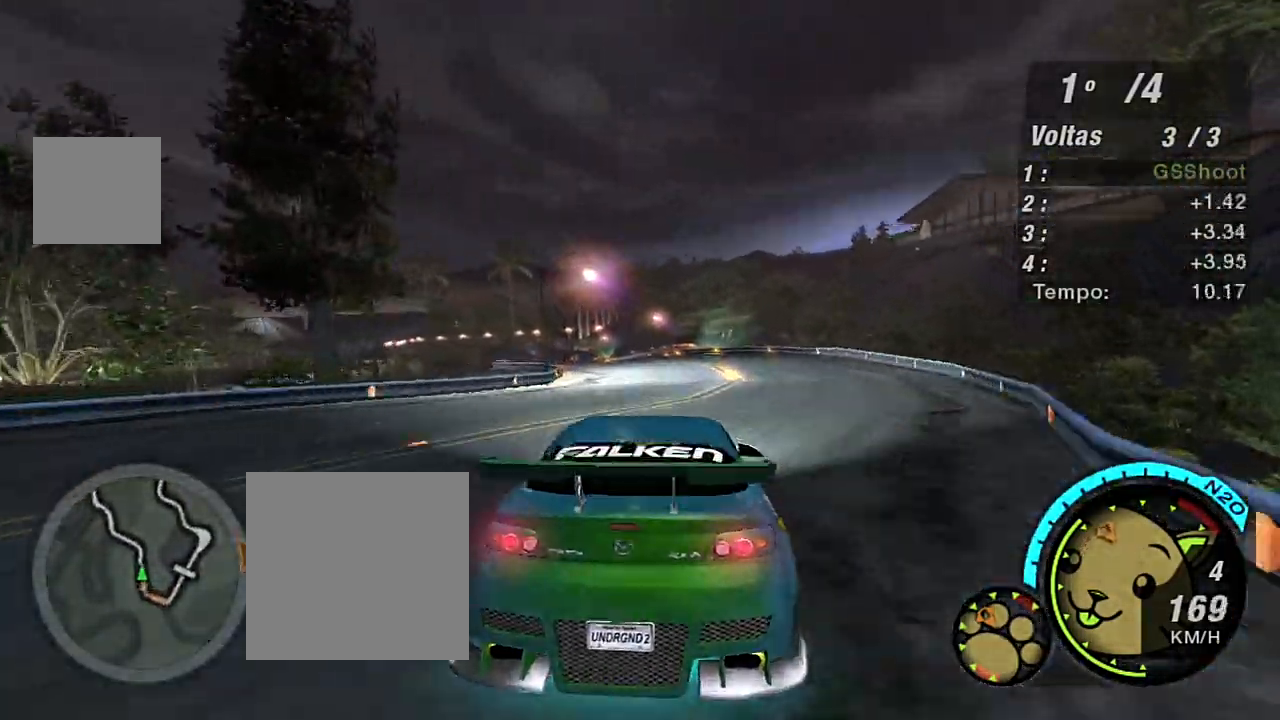
{"buttons": ["R2"], "left_stick": "up", "right_stick": "center", "events": [[34, "left_stick", "left"], [100, "left_stick", "up-left"], [434, "left_stick", "up"]]}
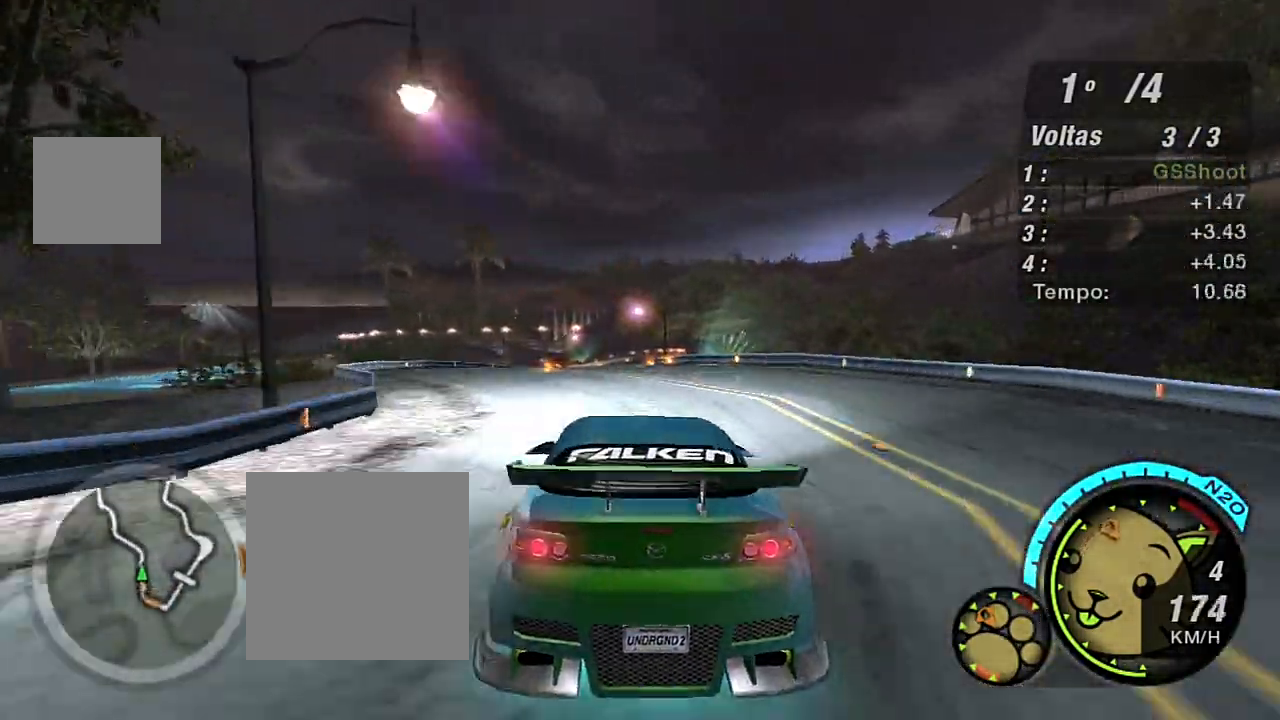
{"buttons": ["R2"], "left_stick": "center", "right_stick": "center", "events": [[67, "left_stick", "up-left"], [167, "left_stick", "center"]]}
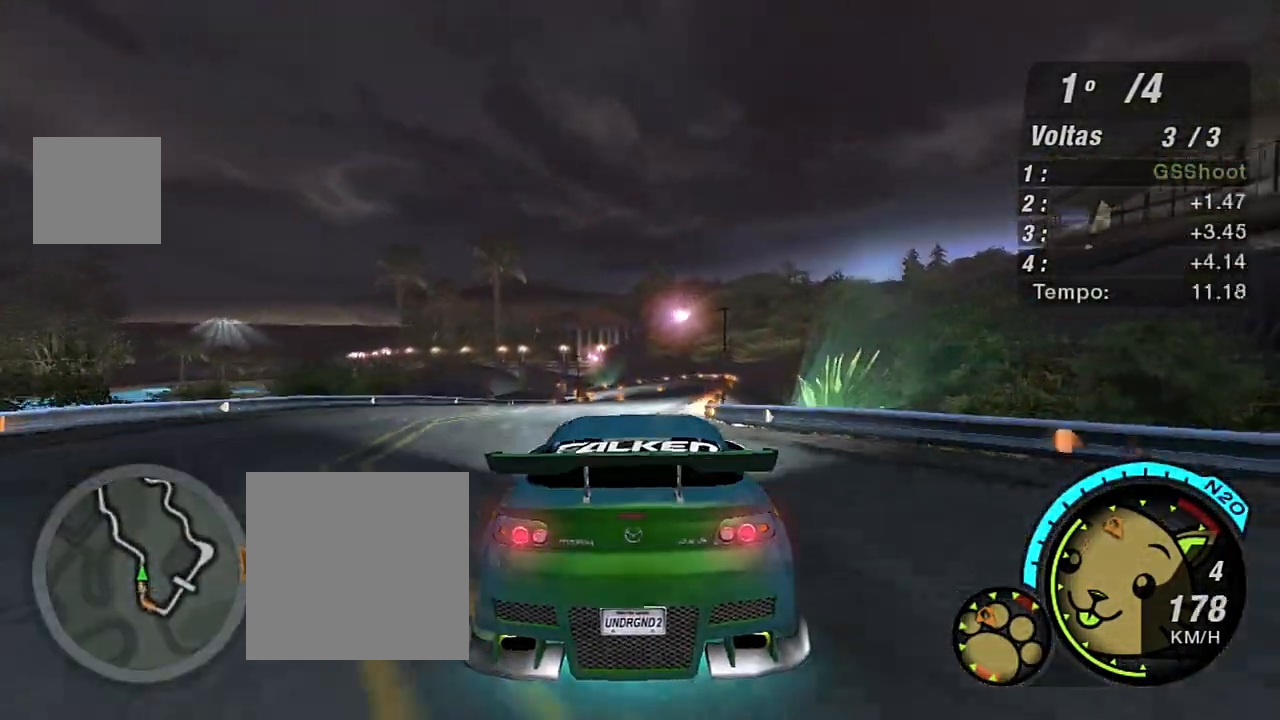
{"buttons": ["R2"], "left_stick": "center", "right_stick": "center", "events": [[67, "left_stick", "up-right"], [267, "left_stick", "center"]]}
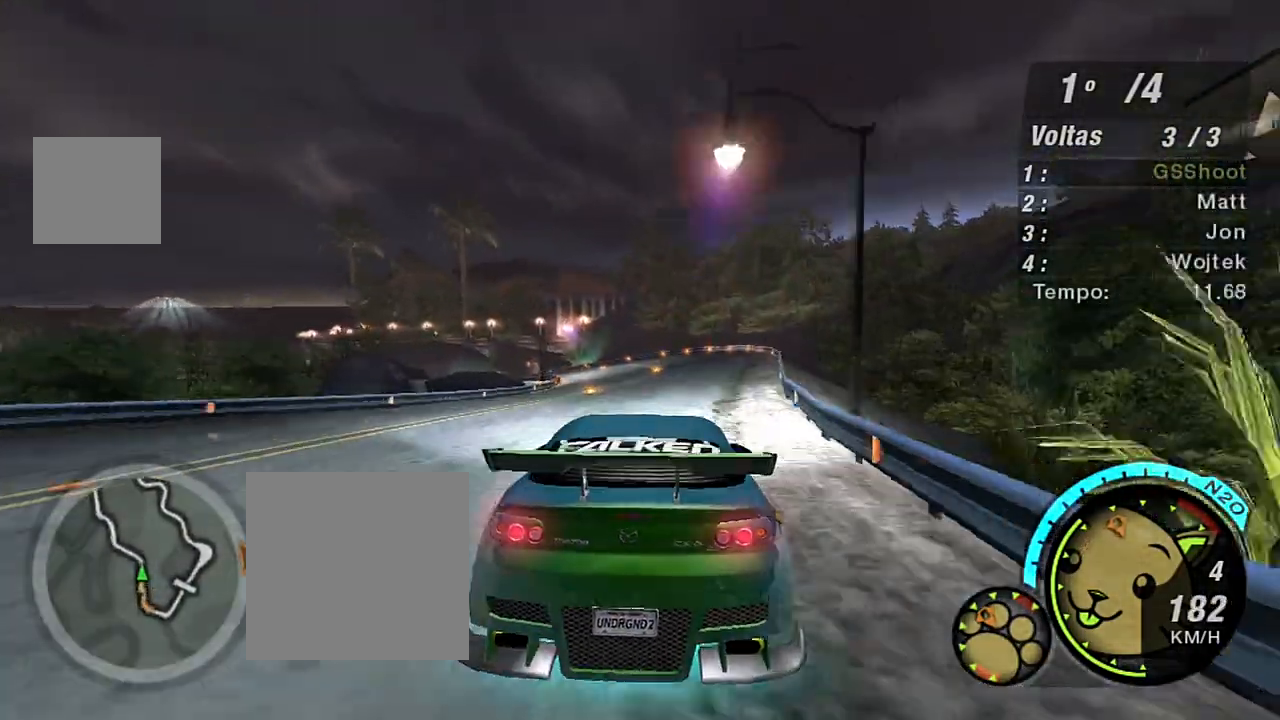
{"buttons": ["R2"], "left_stick": "left", "right_stick": "center", "events": [[200, "left_stick", "left"]]}
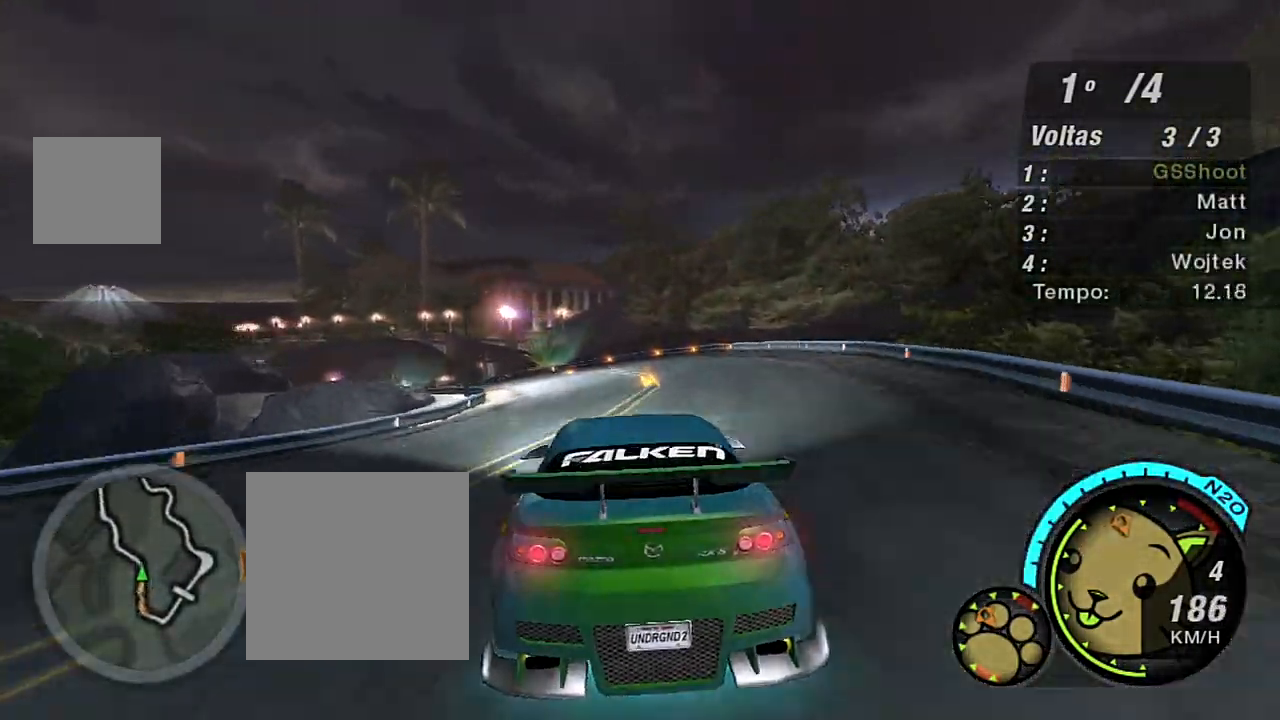
{"buttons": [], "left_stick": "left", "right_stick": "center", "events": [[34, "left_stick", "center"], [100, "left_stick", "left"], [501, "R2", "up"]]}
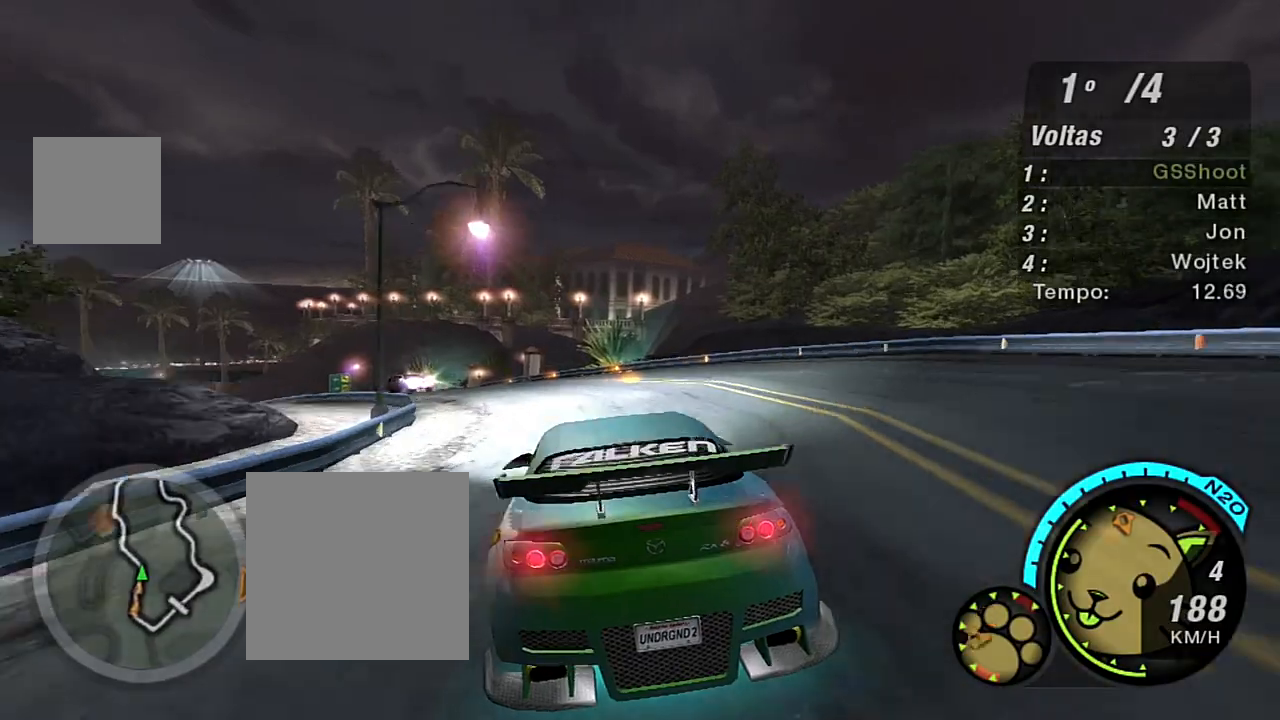
{"buttons": [], "left_stick": "center", "right_stick": "center", "events": [[33, "L2", "down"], [167, "L2", "up"], [233, "left_stick", "down"], [333, "left_stick", "right"], [467, "left_stick", "center"]]}
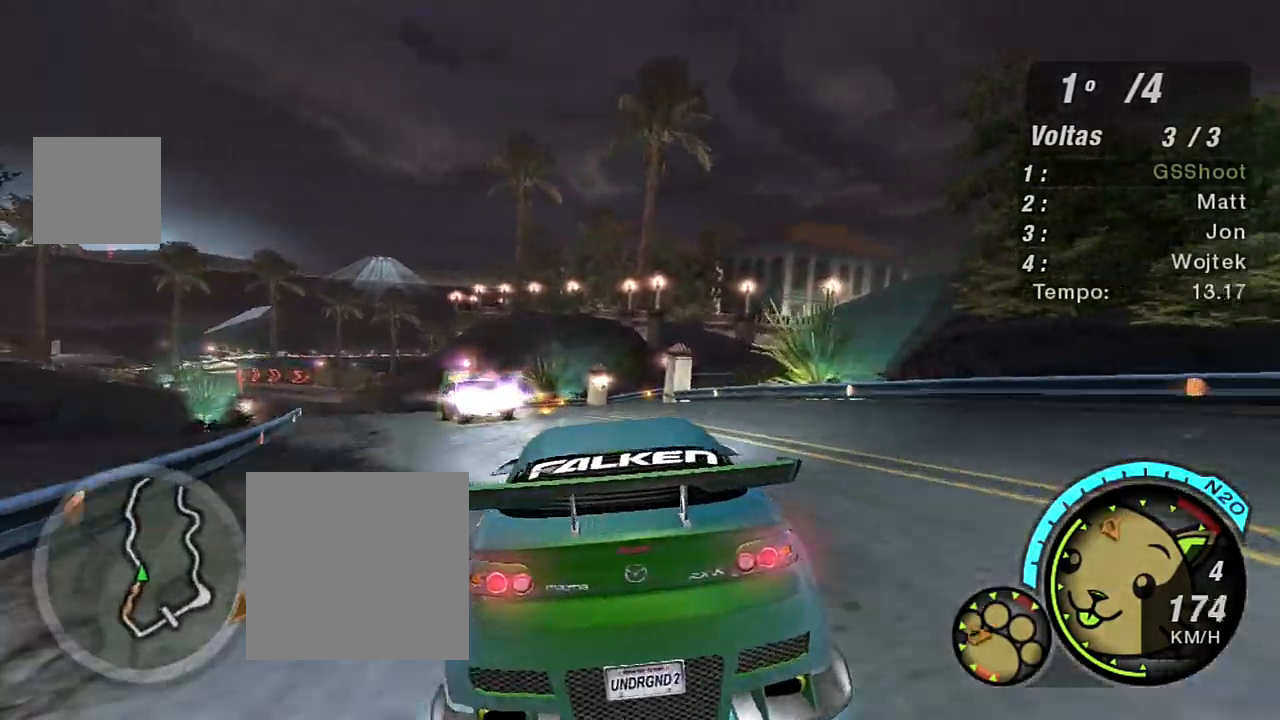
{"buttons": [], "left_stick": "down-left", "right_stick": "center", "events": [[67, "left_stick", "left"], [167, "left_stick", "down-left"]]}
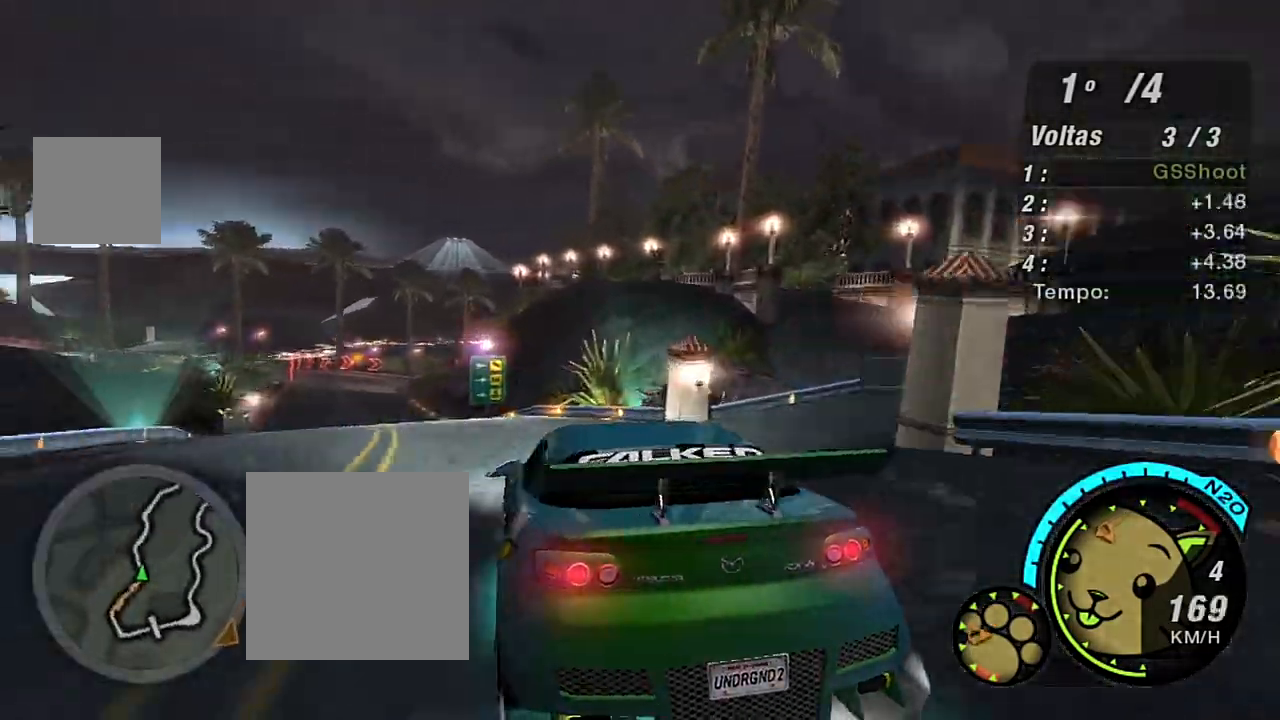
{"buttons": ["R2"], "left_stick": "up-right", "right_stick": "center", "events": [[66, "R2", "down"], [100, "left_stick", "right"], [300, "left_stick", "up-right"]]}
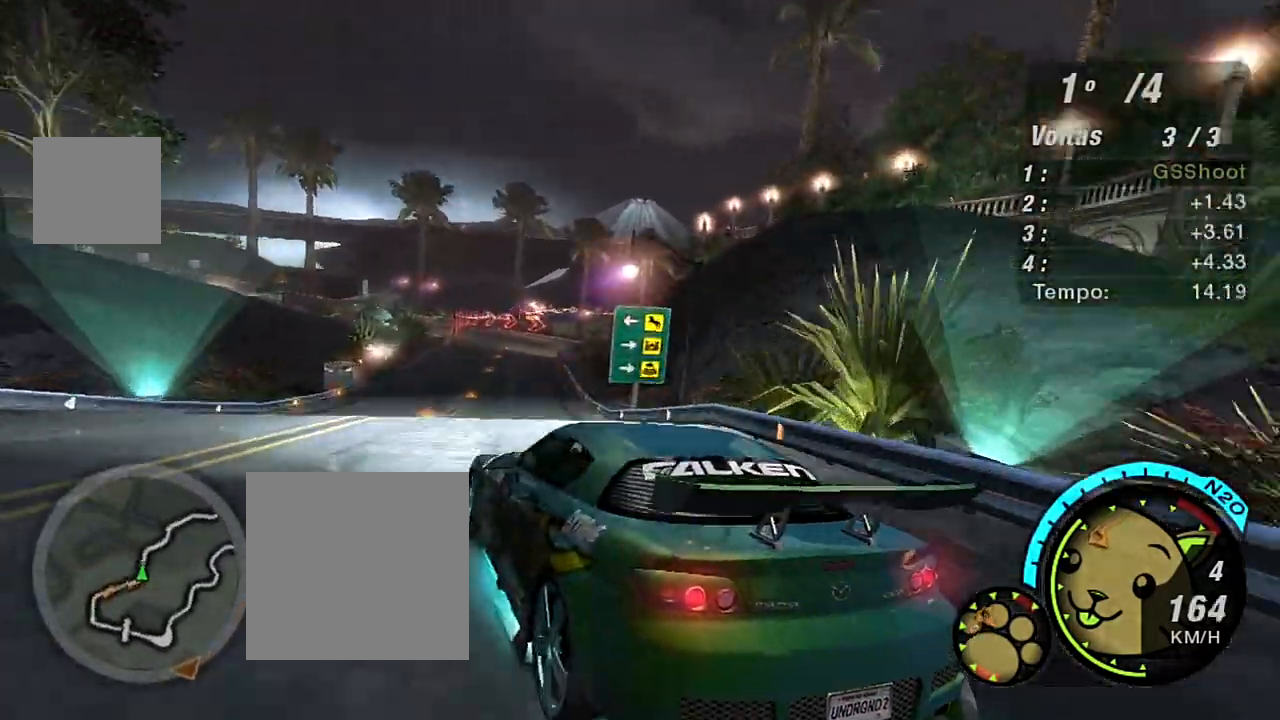
{"buttons": ["R2"], "left_stick": "up-right", "right_stick": "center", "events": []}
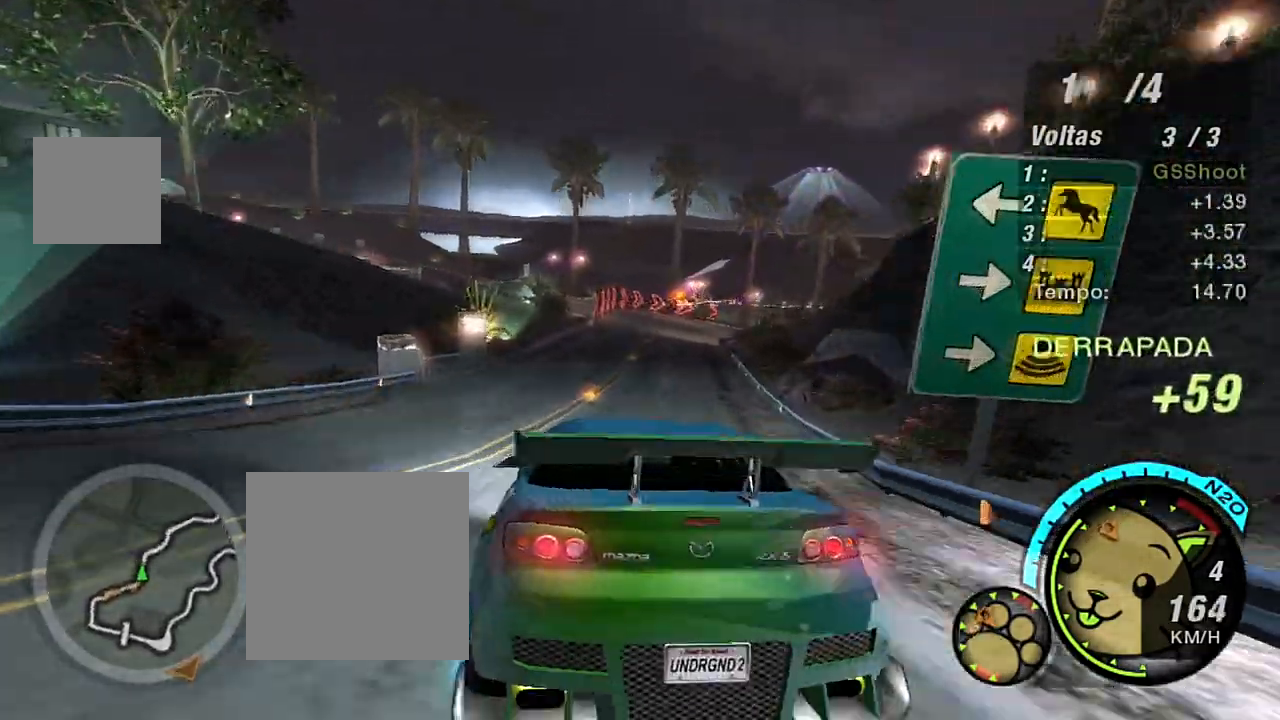
{"buttons": ["R2"], "left_stick": "right", "right_stick": "center", "events": [[100, "left_stick", "left"], [467, "left_stick", "right"]]}
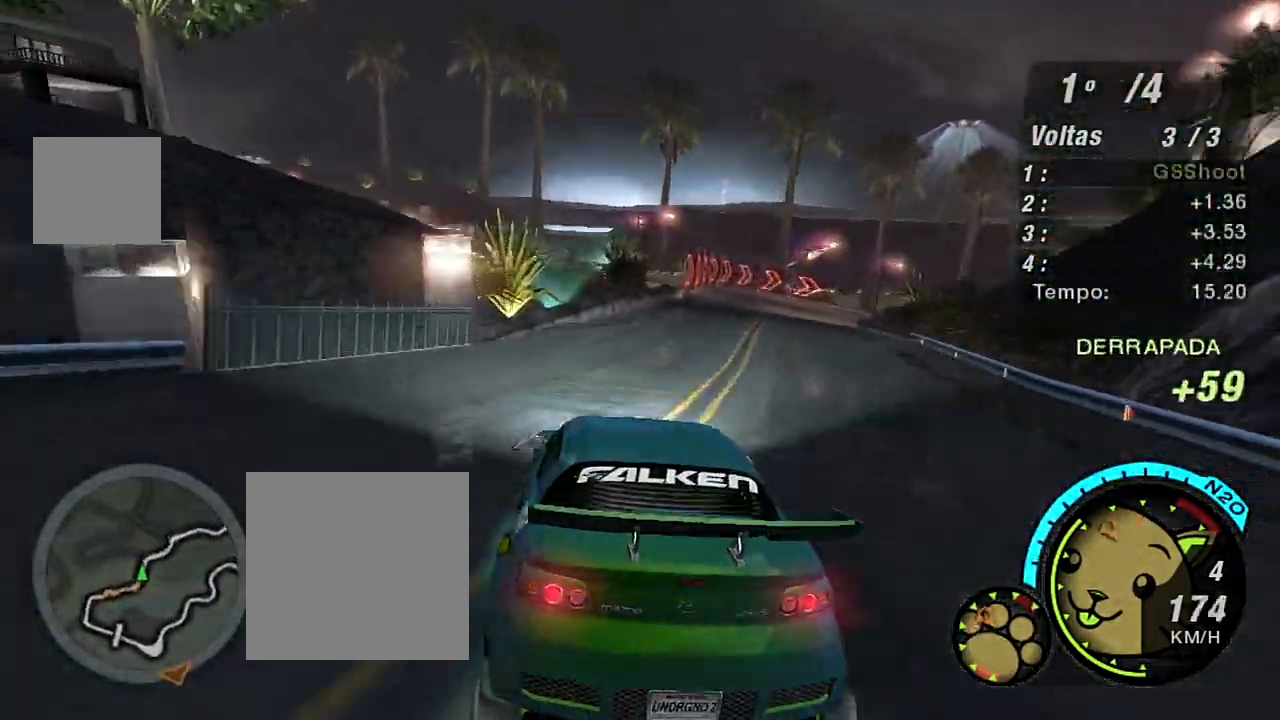
{"buttons": ["R2"], "left_stick": "up", "right_stick": "center", "events": [[467, "left_stick", "up"]]}
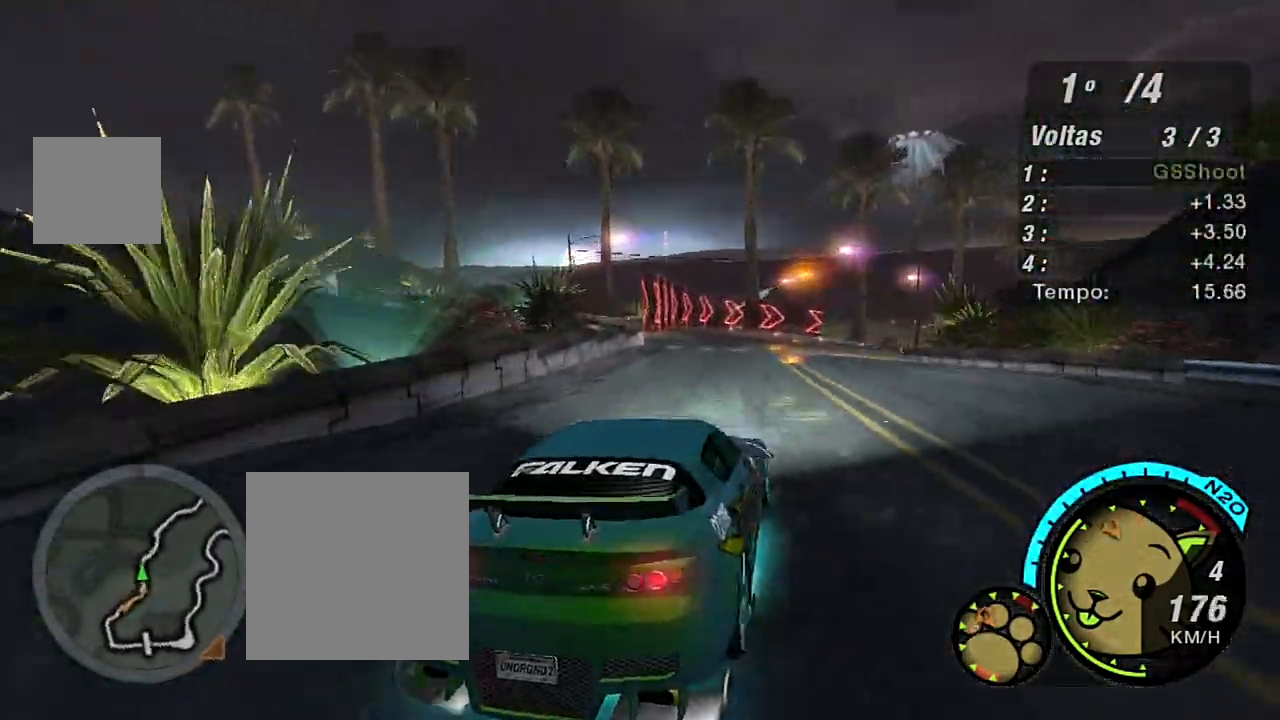
{"buttons": ["R2"], "left_stick": "up-right", "right_stick": "center", "events": [[66, "left_stick", "left"], [233, "left_stick", "center"], [300, "left_stick", "up-right"]]}
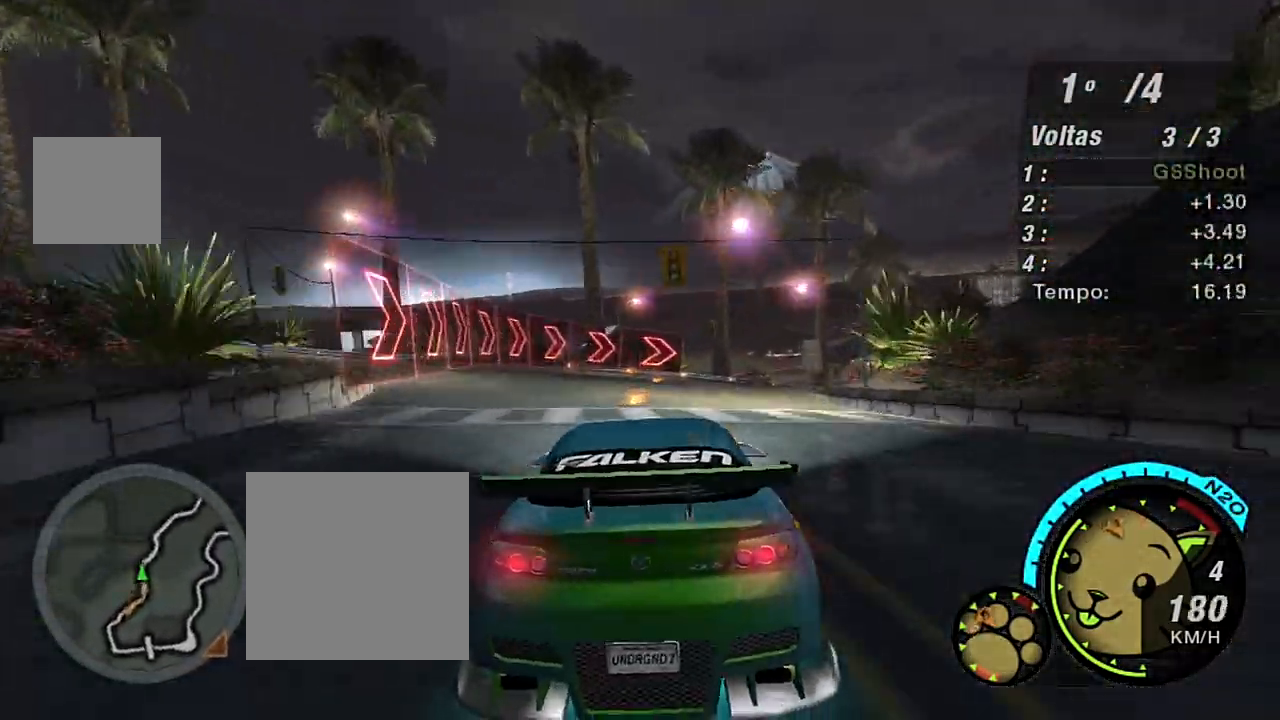
{"buttons": ["R2"], "left_stick": "right", "right_stick": "center", "events": [[301, "left_stick", "right"]]}
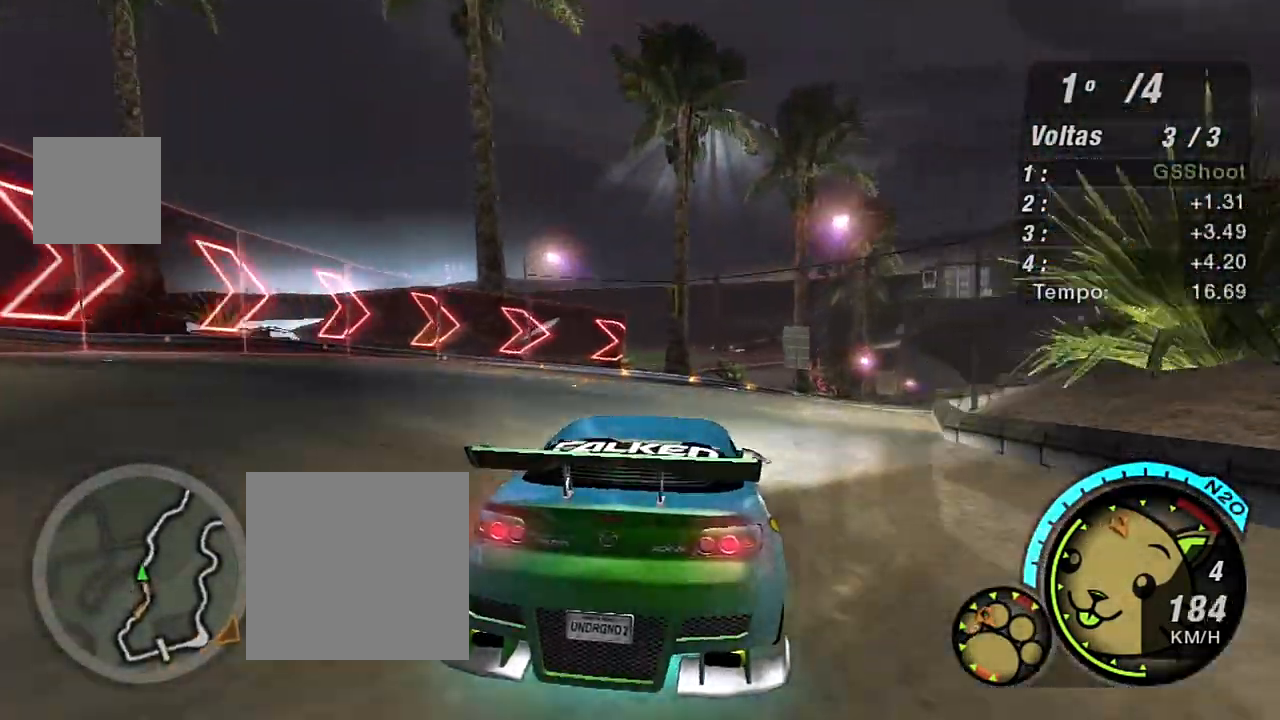
{"buttons": ["R2"], "left_stick": "up-right", "right_stick": "center", "events": [[367, "left_stick", "up-right"]]}
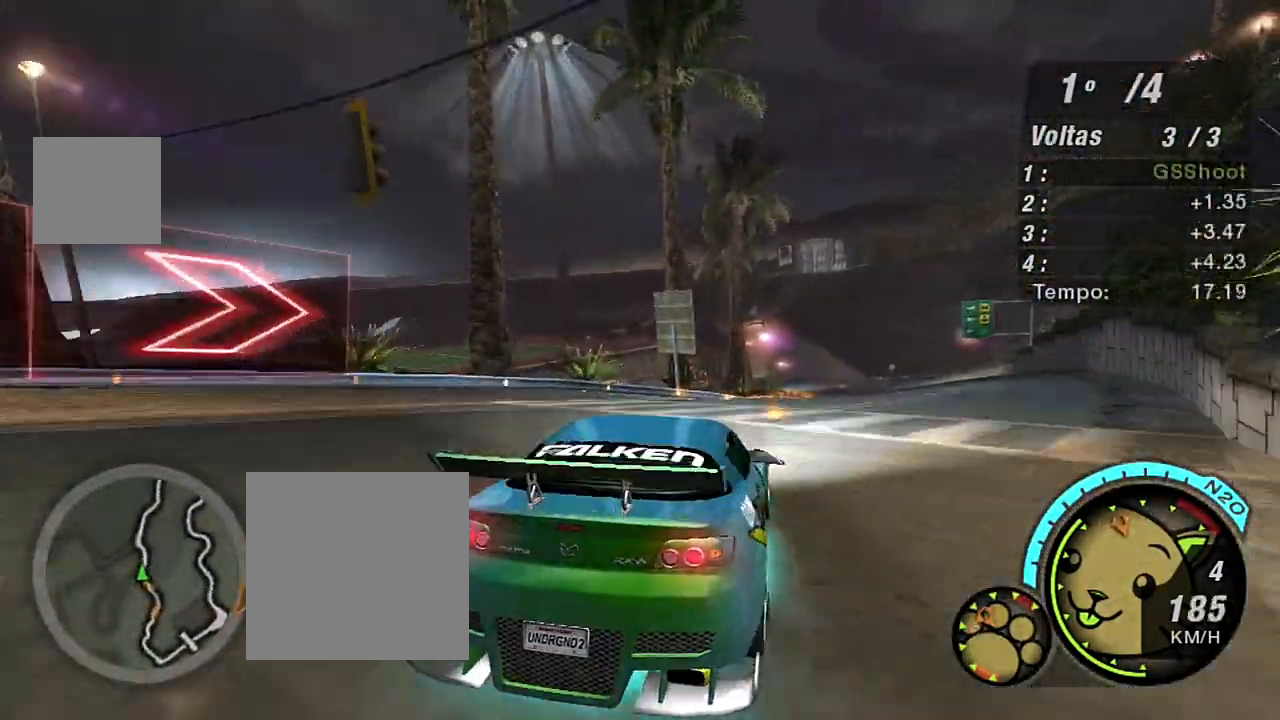
{"buttons": ["R2"], "left_stick": "center", "right_stick": "center", "events": [[434, "left_stick", "center"]]}
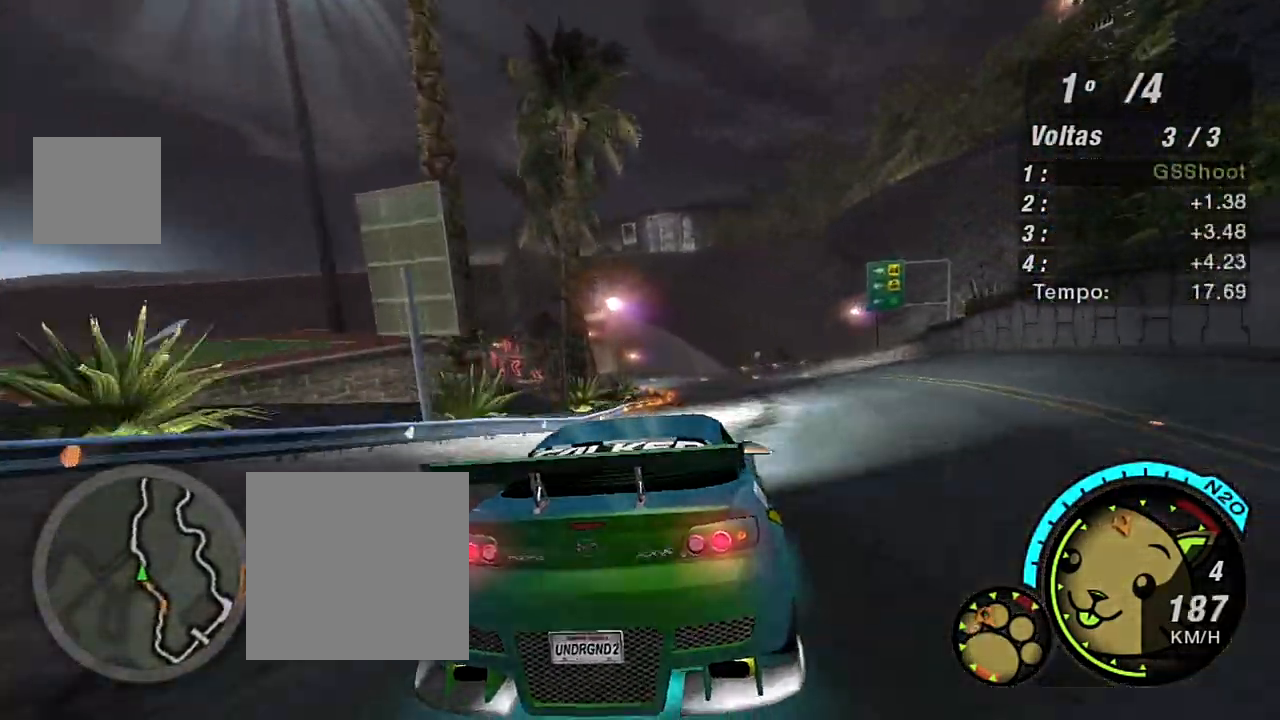
{"buttons": ["R2"], "left_stick": "center", "right_stick": "center", "events": []}
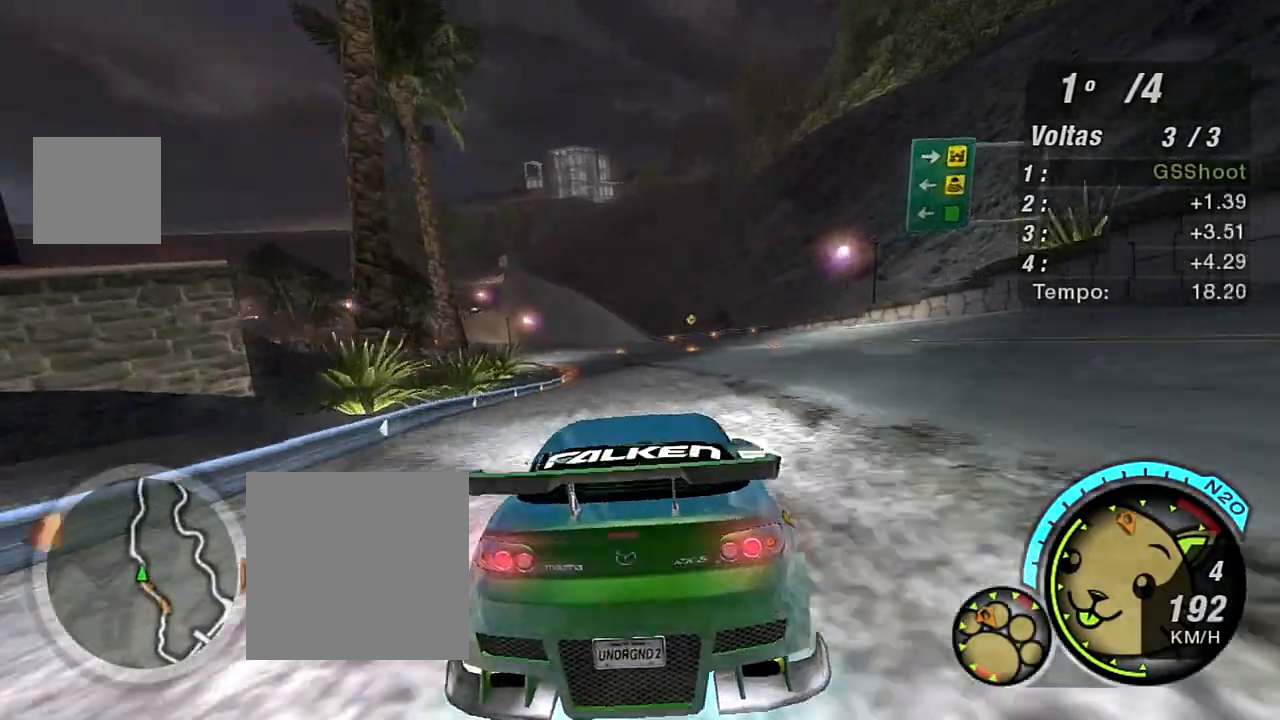
{"buttons": ["R2"], "left_stick": "left", "right_stick": "center", "events": [[167, "left_stick", "left"]]}
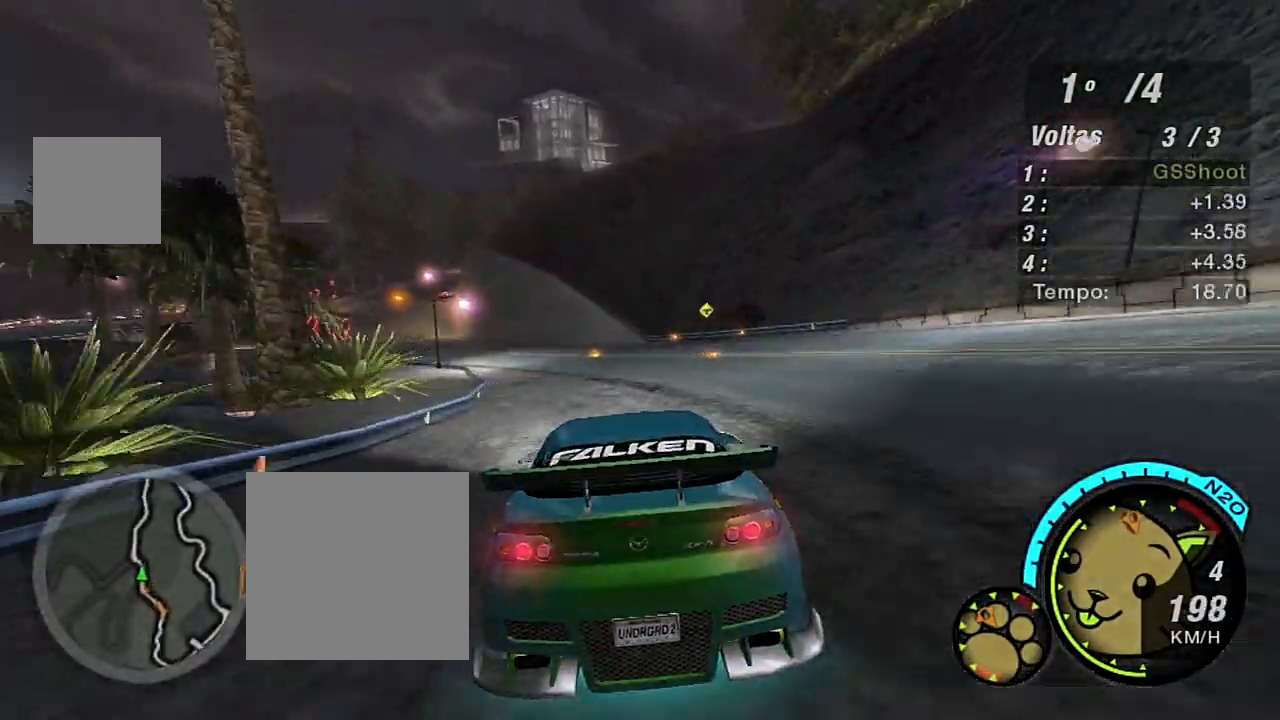
{"buttons": ["R2"], "left_stick": "left", "right_stick": "center", "events": []}
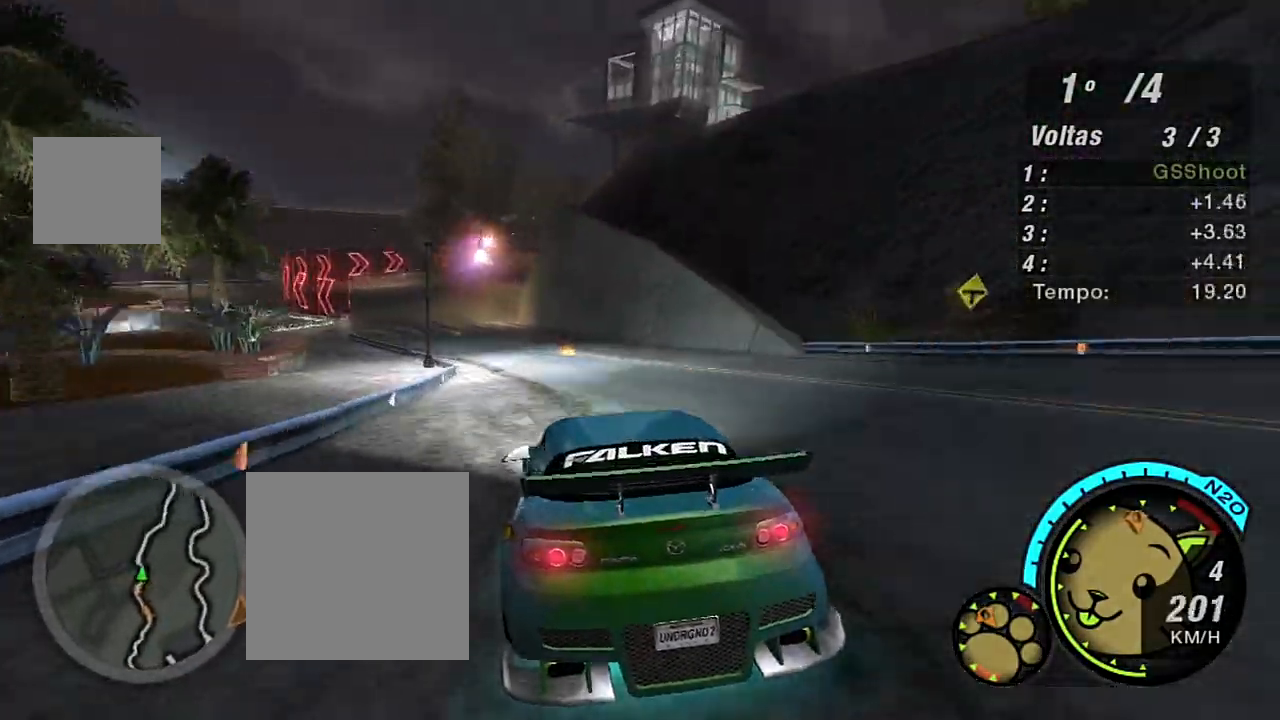
{"buttons": ["R2"], "left_stick": "left", "right_stick": "center", "events": []}
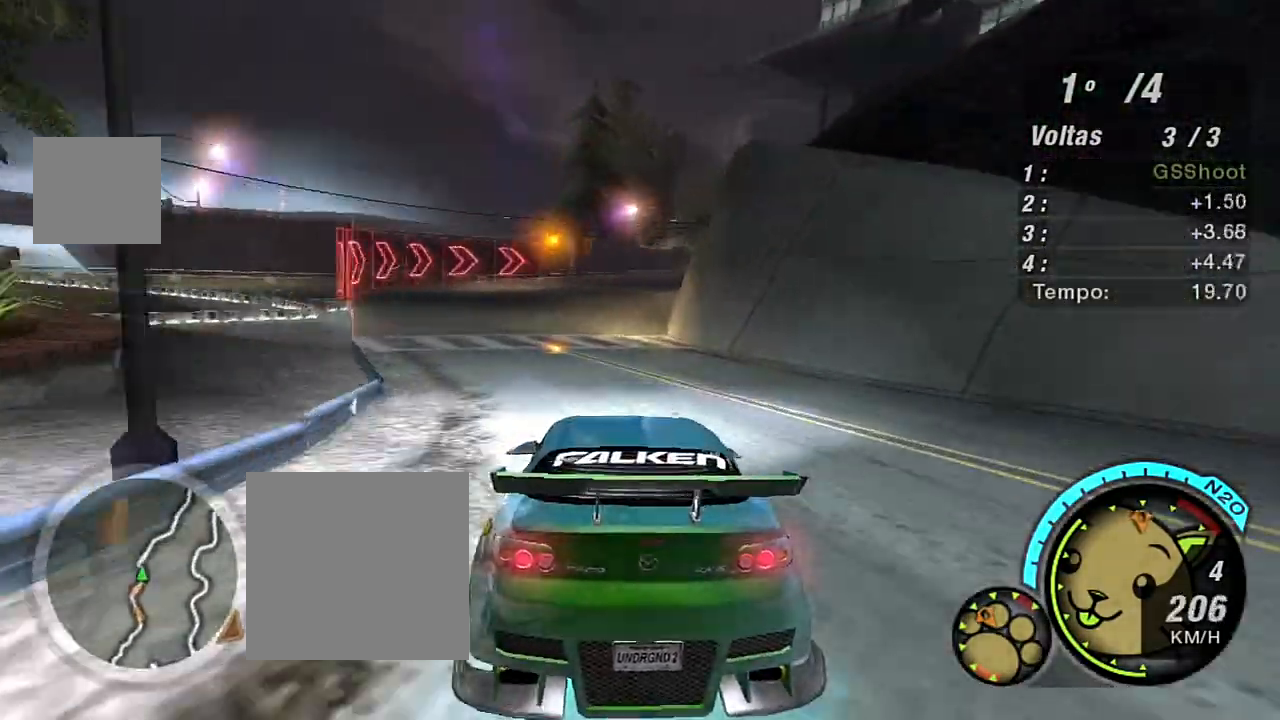
{"buttons": ["R2"], "left_stick": "up-right", "right_stick": "center", "events": [[66, "left_stick", "center"], [333, "left_stick", "right"], [500, "left_stick", "up-right"]]}